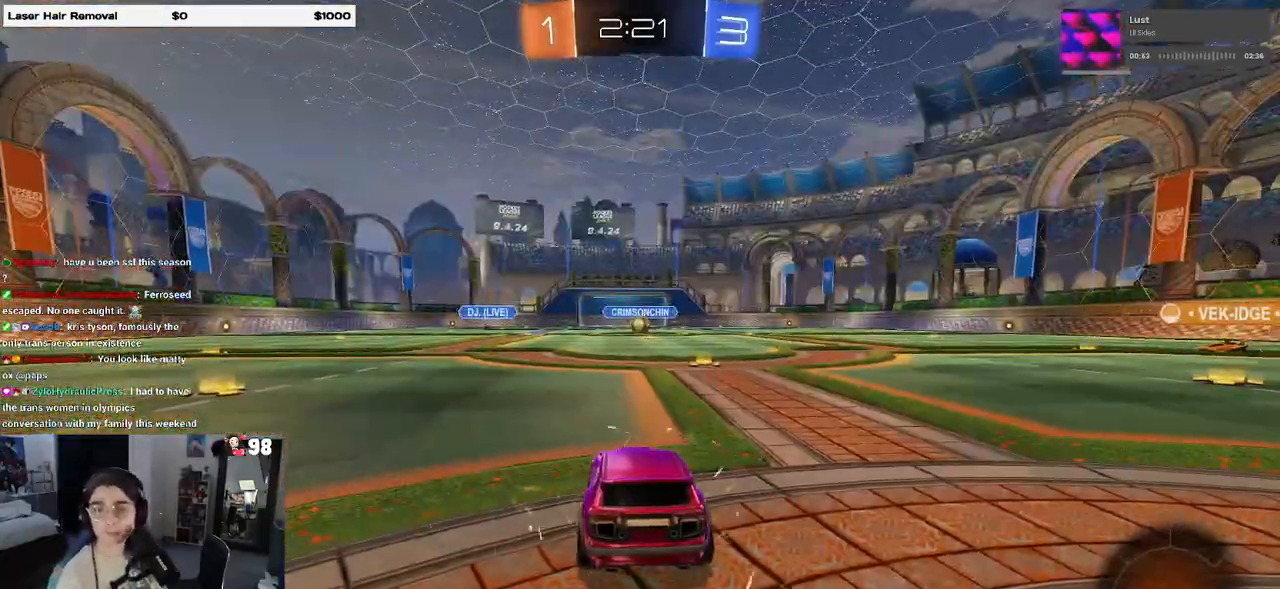
Gameplay with a controller (PlayStation layout); each line is a JSON object with the inputs held at the frame after it. "events" lists button and stick changes between this image and that frame as [ms after this image, input, new state], when the widget could be followed in between.
{"buttons": [], "left_stick": "center", "right_stick": "center", "events": []}
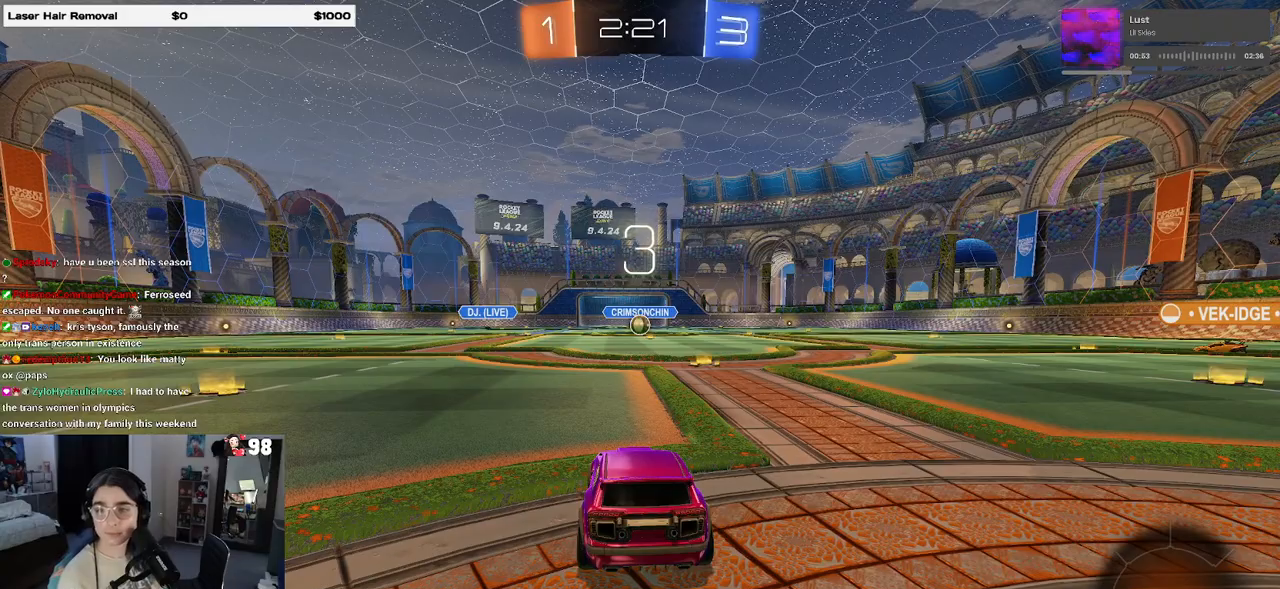
{"buttons": [], "left_stick": "center", "right_stick": "center", "events": []}
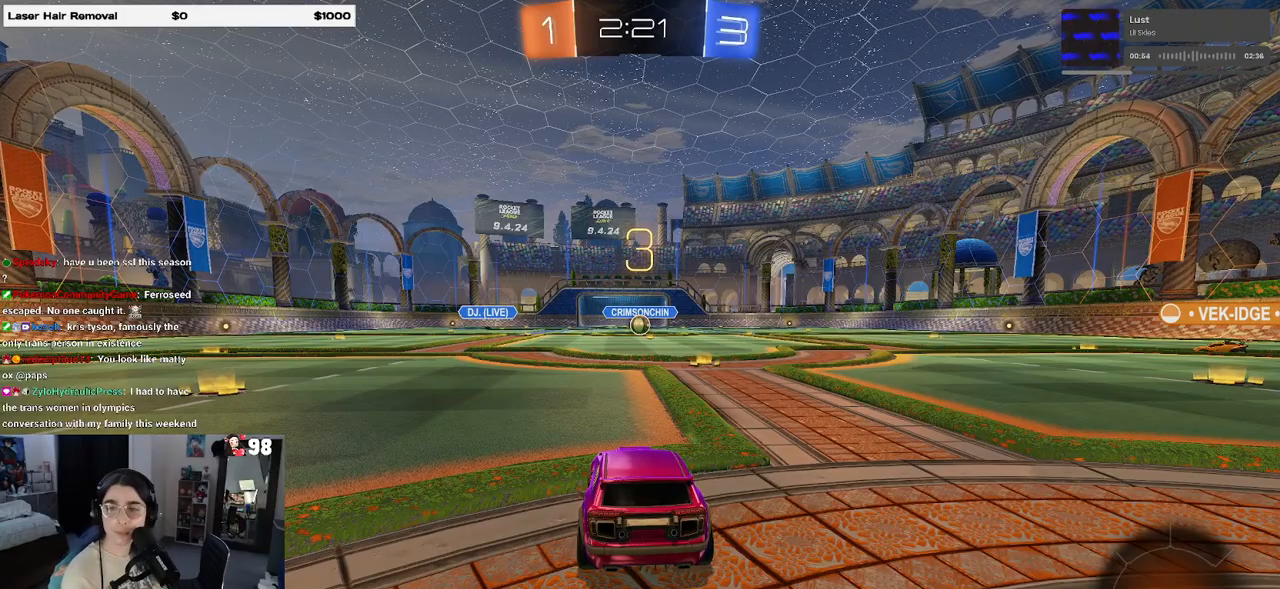
{"buttons": ["R2"], "left_stick": "center", "right_stick": "center", "events": [[183, "R2", "down"]]}
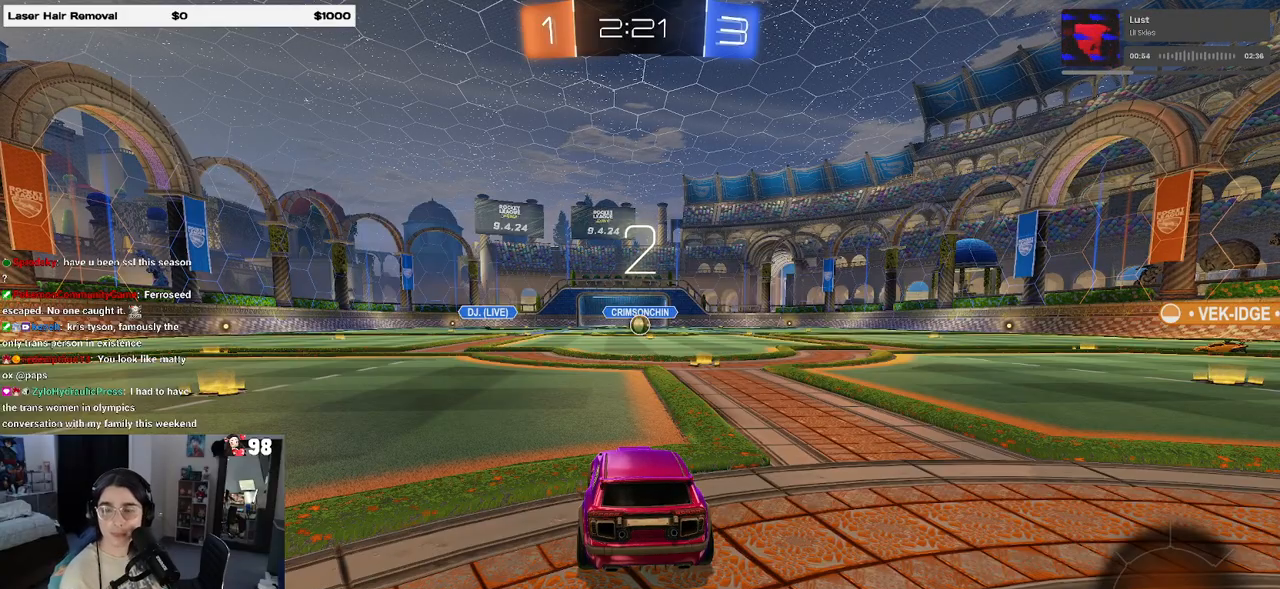
{"buttons": ["R2"], "left_stick": "center", "right_stick": "center", "events": []}
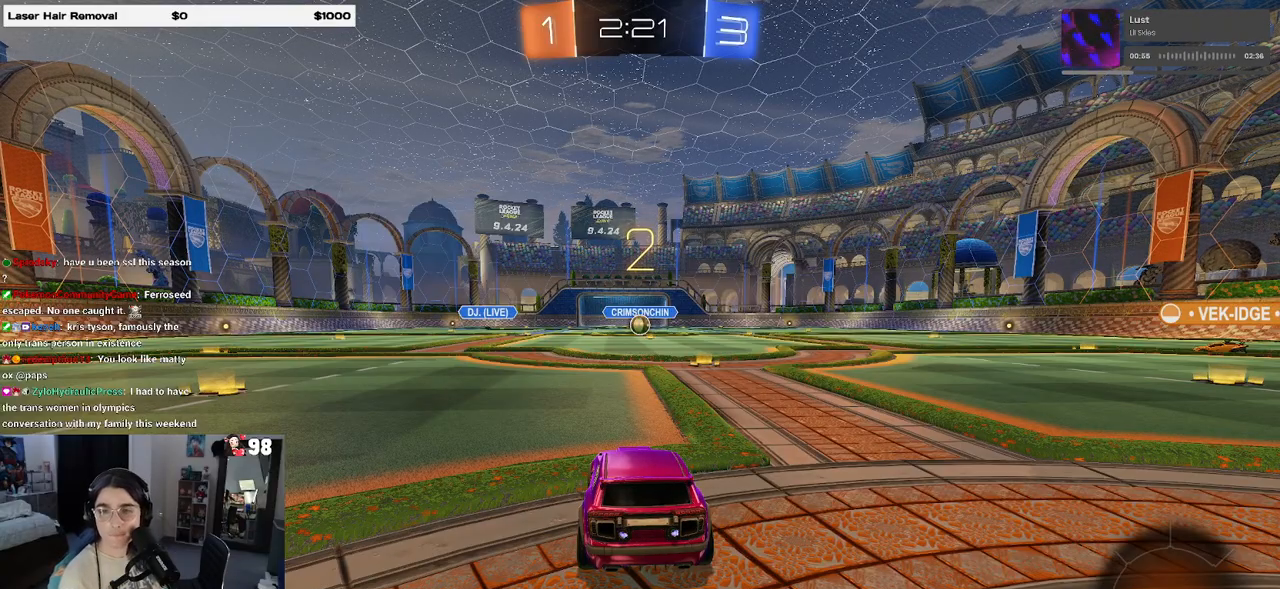
{"buttons": ["R2"], "left_stick": "center", "right_stick": "center", "events": []}
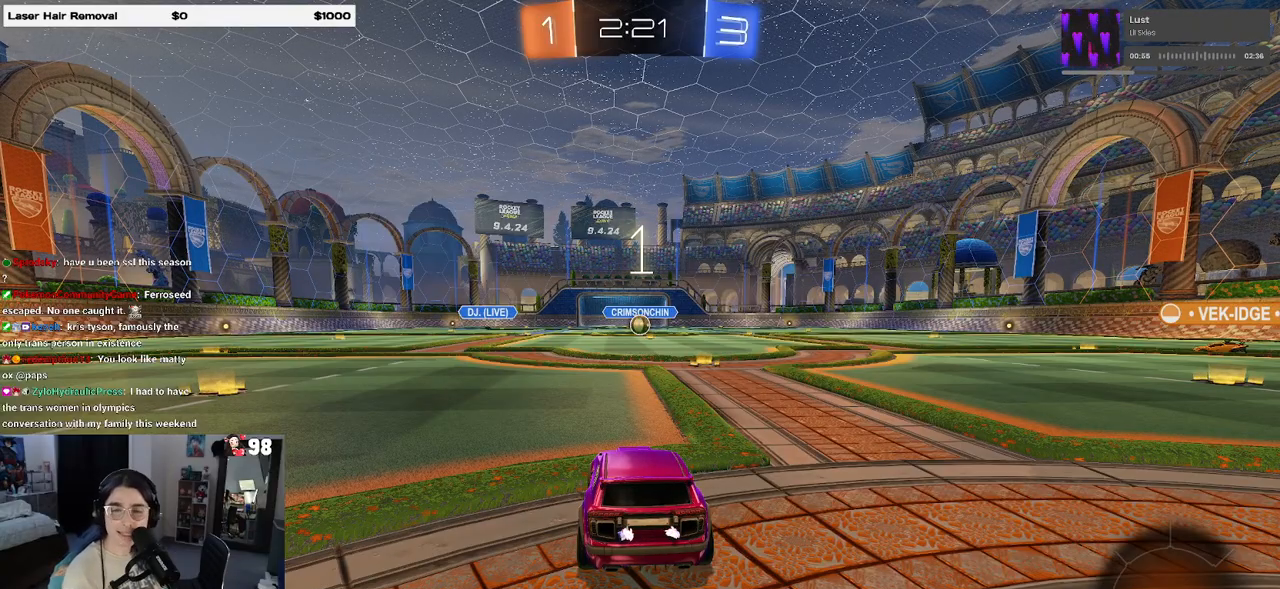
{"buttons": ["R2"], "left_stick": "center", "right_stick": "center", "events": []}
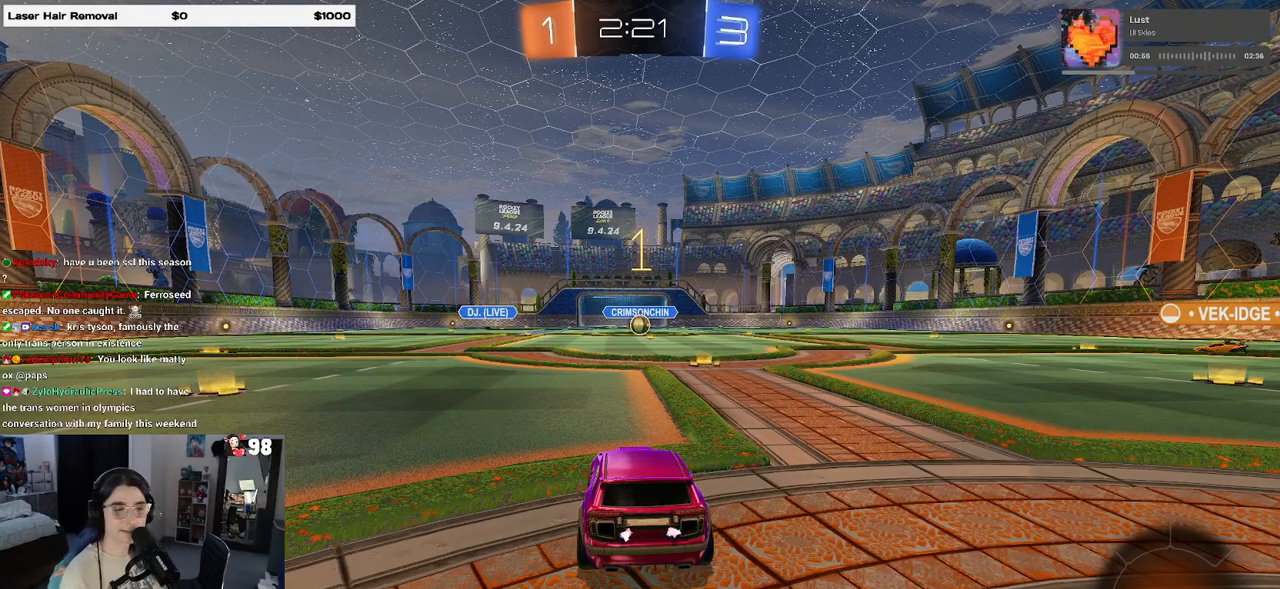
{"buttons": ["R1", "R2"], "left_stick": "right", "right_stick": "center", "events": [[400, "TRIANGLE", "down"], [417, "left_stick", "right"], [450, "R1", "down"], [500, "TRIANGLE", "up"]]}
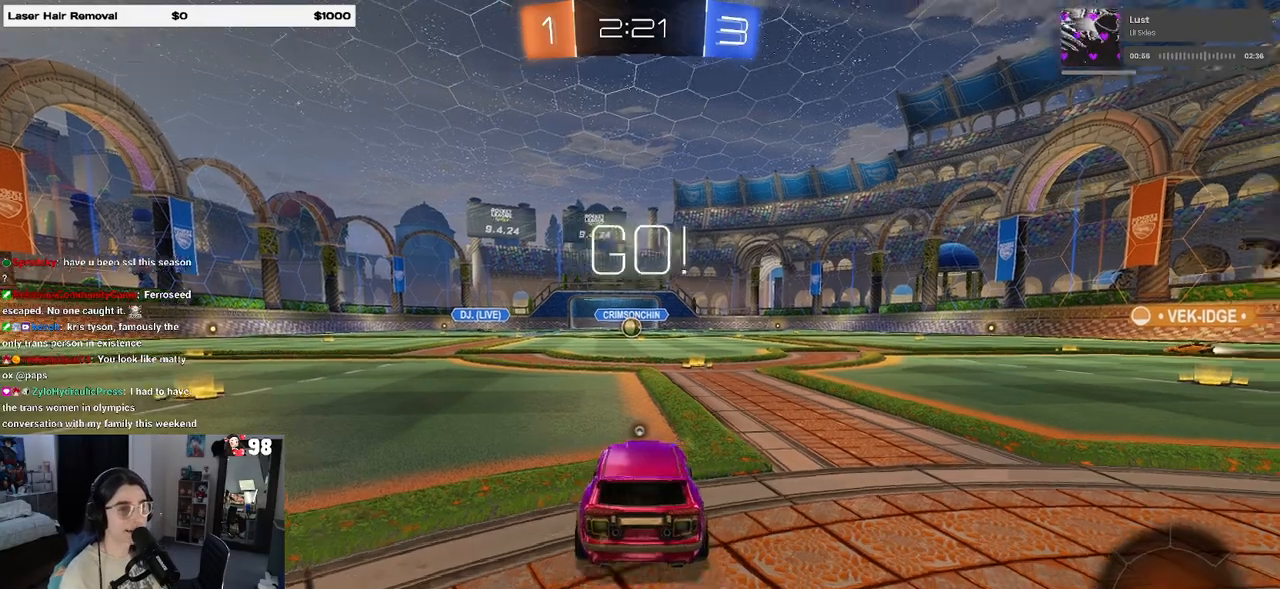
{"buttons": ["R1", "R2"], "left_stick": "center", "right_stick": "center", "events": [[83, "left_stick", "center"], [150, "TRIANGLE", "down"], [283, "TRIANGLE", "up"], [350, "left_stick", "right"], [483, "left_stick", "center"]]}
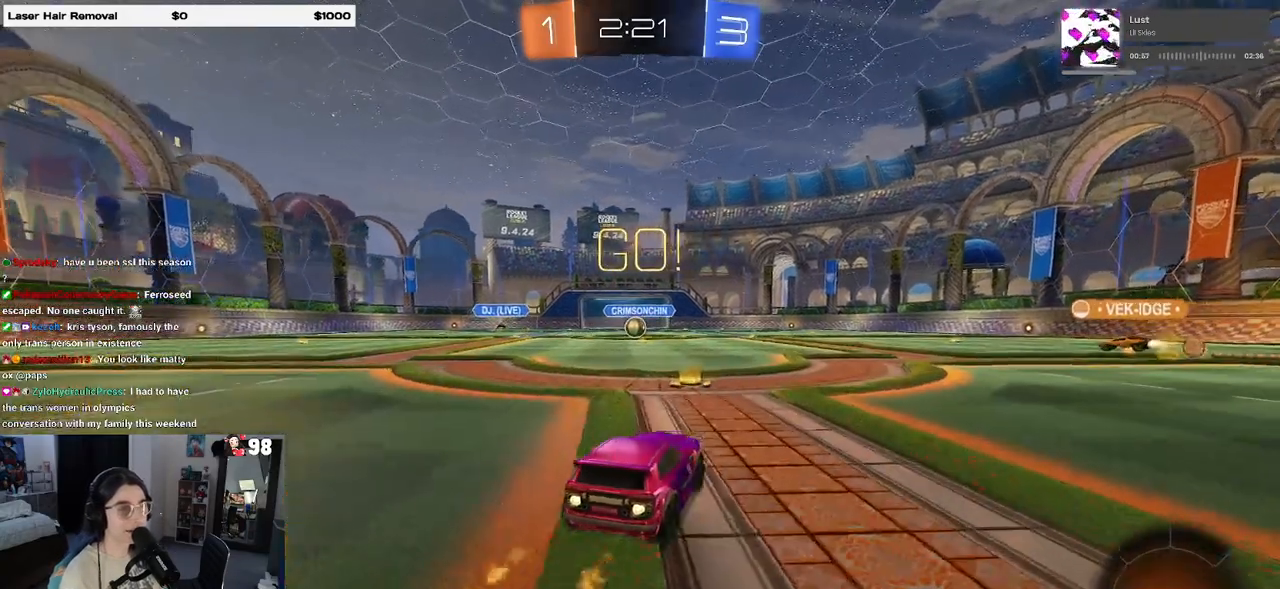
{"buttons": ["R2"], "left_stick": "center", "right_stick": "center", "events": [[83, "R1", "up"], [233, "left_stick", "left"], [483, "left_stick", "center"]]}
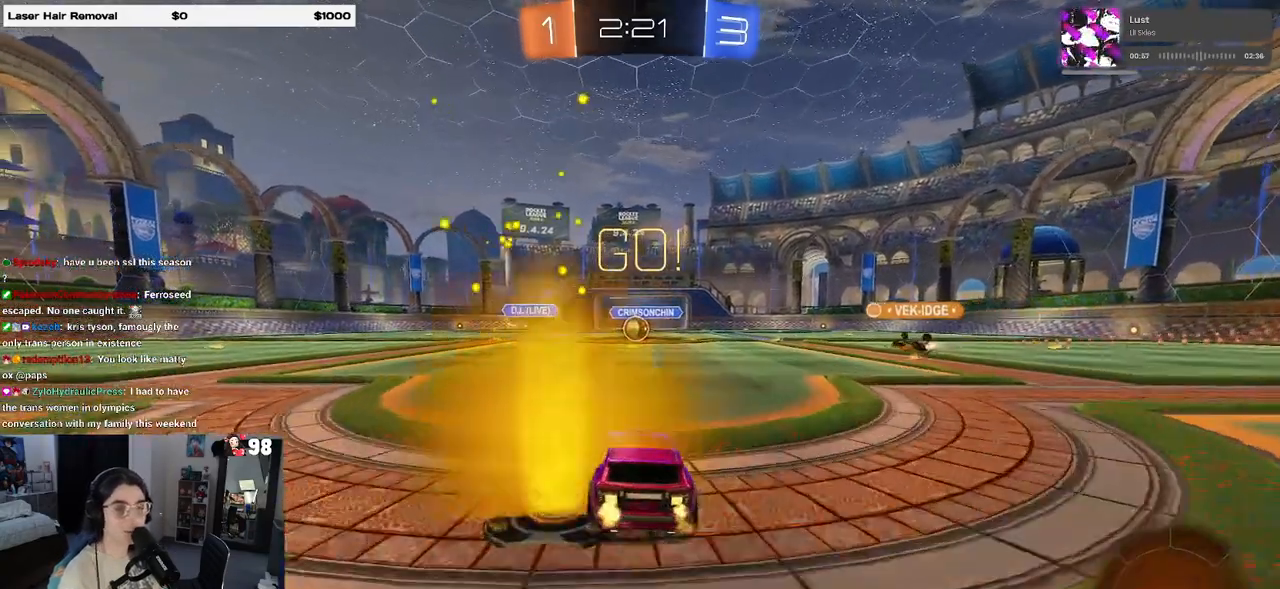
{"buttons": ["R2"], "left_stick": "center", "right_stick": "center", "events": []}
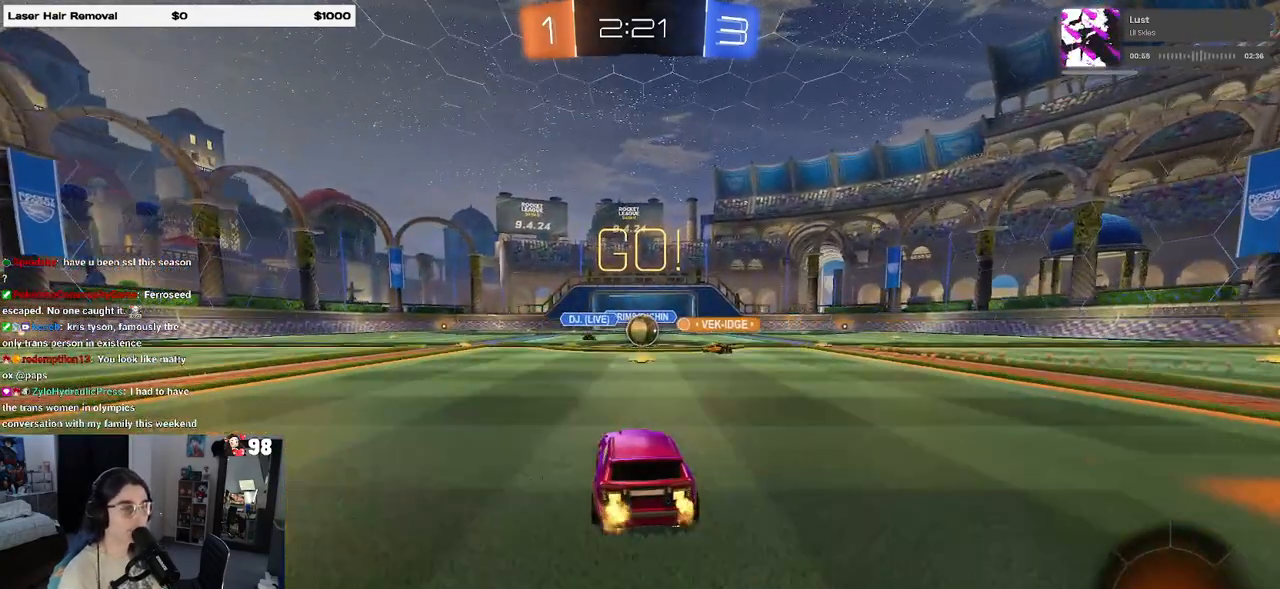
{"buttons": ["R2"], "left_stick": "left", "right_stick": "center", "events": [[233, "left_stick", "right"], [500, "left_stick", "left"]]}
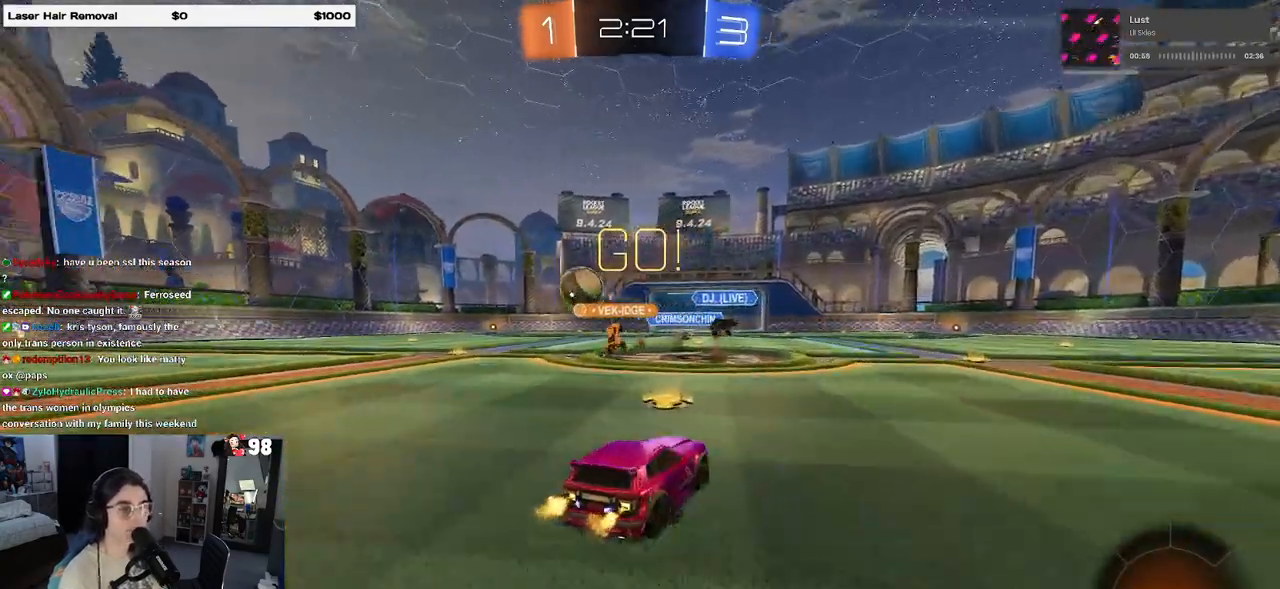
{"buttons": ["R2"], "left_stick": "left", "right_stick": "center", "events": [[100, "SQUARE", "down"], [217, "SQUARE", "up"]]}
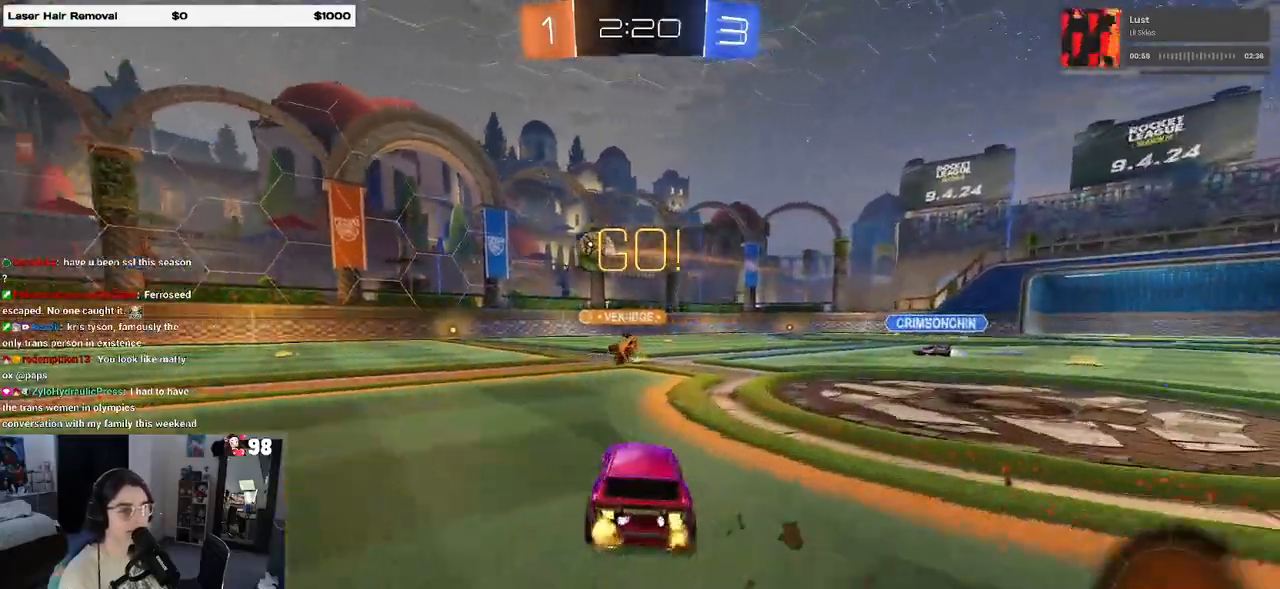
{"buttons": ["R2"], "left_stick": "left", "right_stick": "center", "events": []}
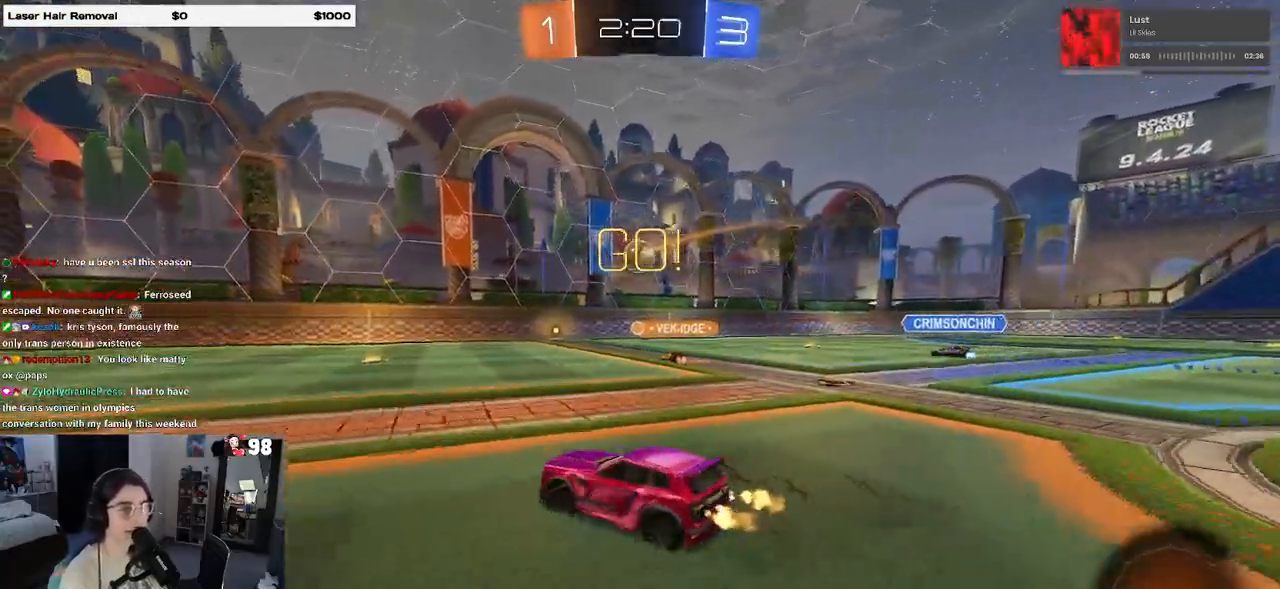
{"buttons": ["R2"], "left_stick": "center", "right_stick": "center", "events": [[100, "left_stick", "center"]]}
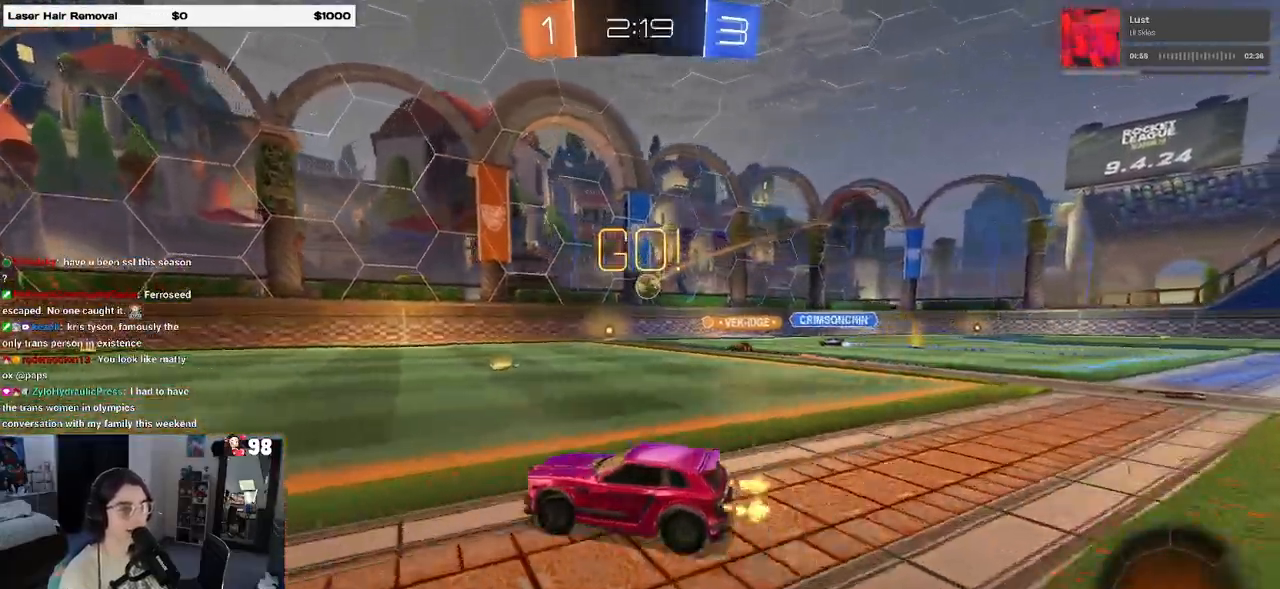
{"buttons": ["R2"], "left_stick": "right", "right_stick": "center", "events": [[83, "left_stick", "right"], [183, "SQUARE", "down"], [317, "SQUARE", "up"]]}
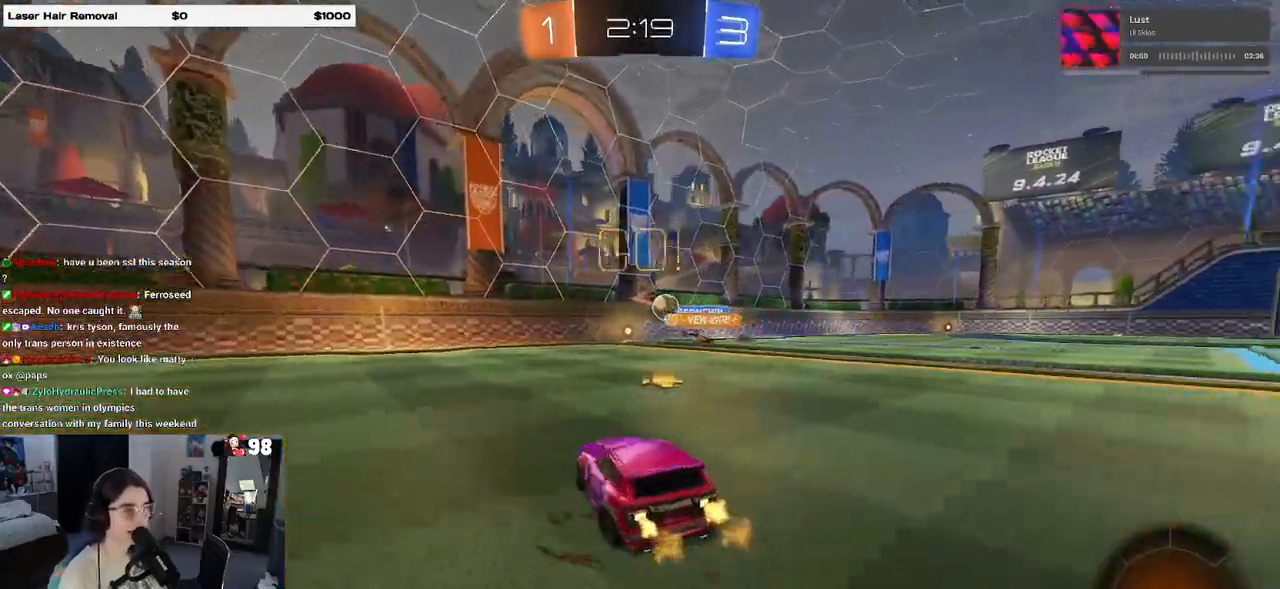
{"buttons": ["R2"], "left_stick": "left", "right_stick": "center", "events": [[200, "left_stick", "center"], [300, "left_stick", "left"], [367, "SQUARE", "down"], [500, "SQUARE", "up"]]}
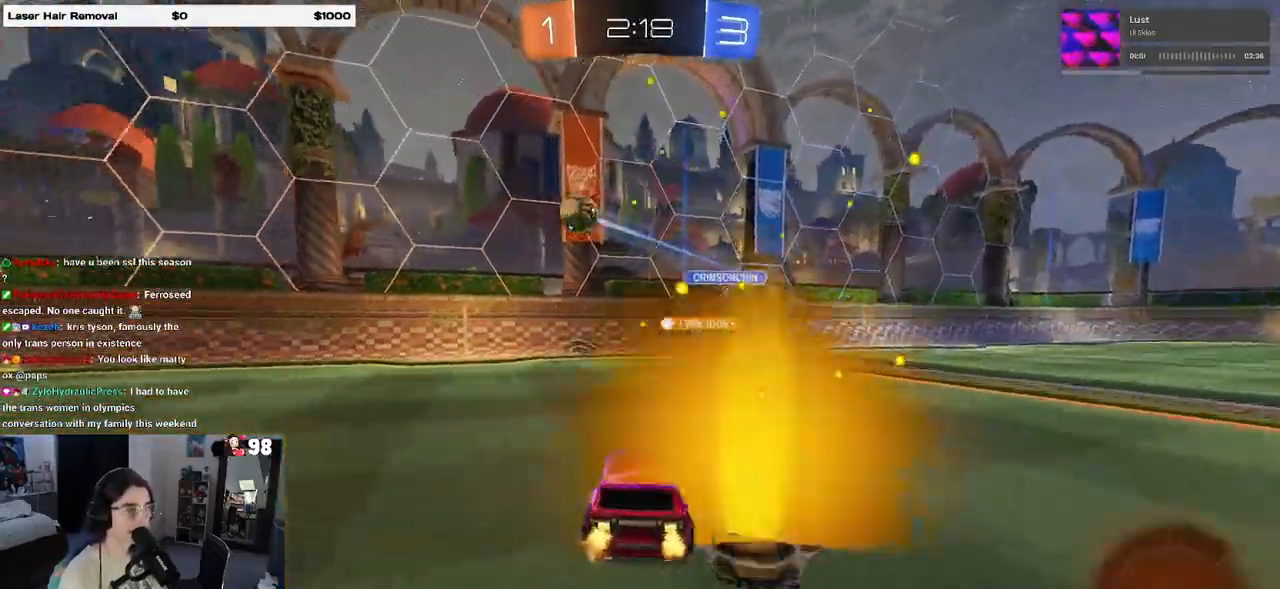
{"buttons": ["R1", "R2"], "left_stick": "left", "right_stick": "center", "events": [[333, "R1", "down"]]}
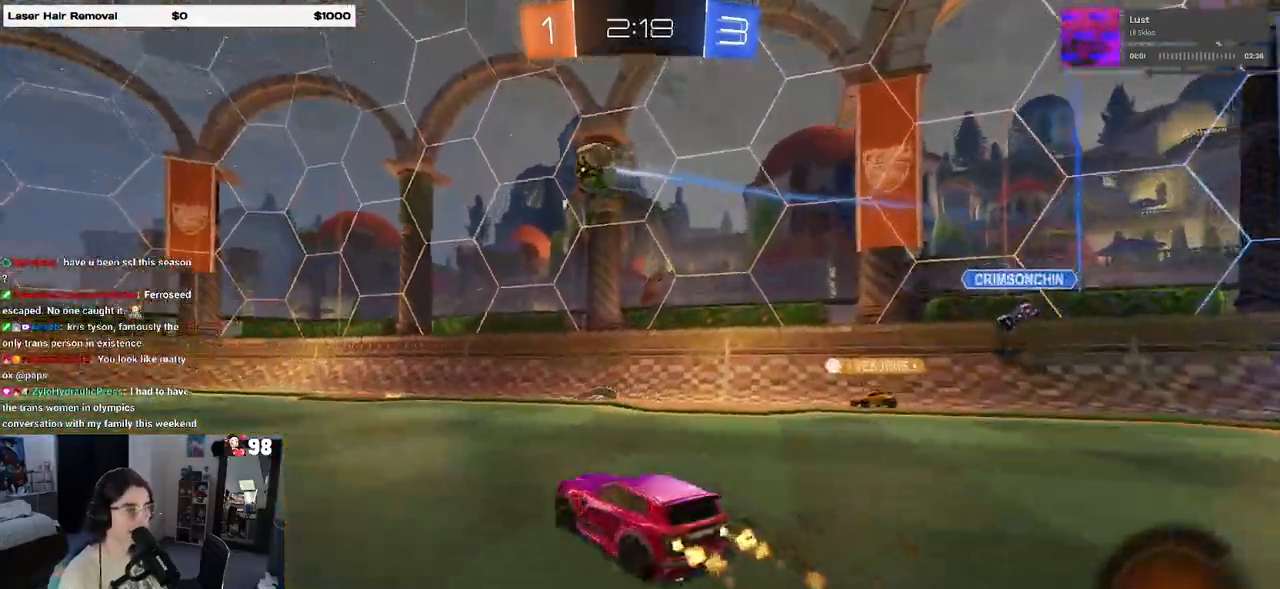
{"buttons": ["R1", "R2"], "left_stick": "center", "right_stick": "center", "events": [[150, "left_stick", "center"], [217, "left_stick", "right"], [283, "left_stick", "center"], [350, "left_stick", "left"], [467, "left_stick", "center"]]}
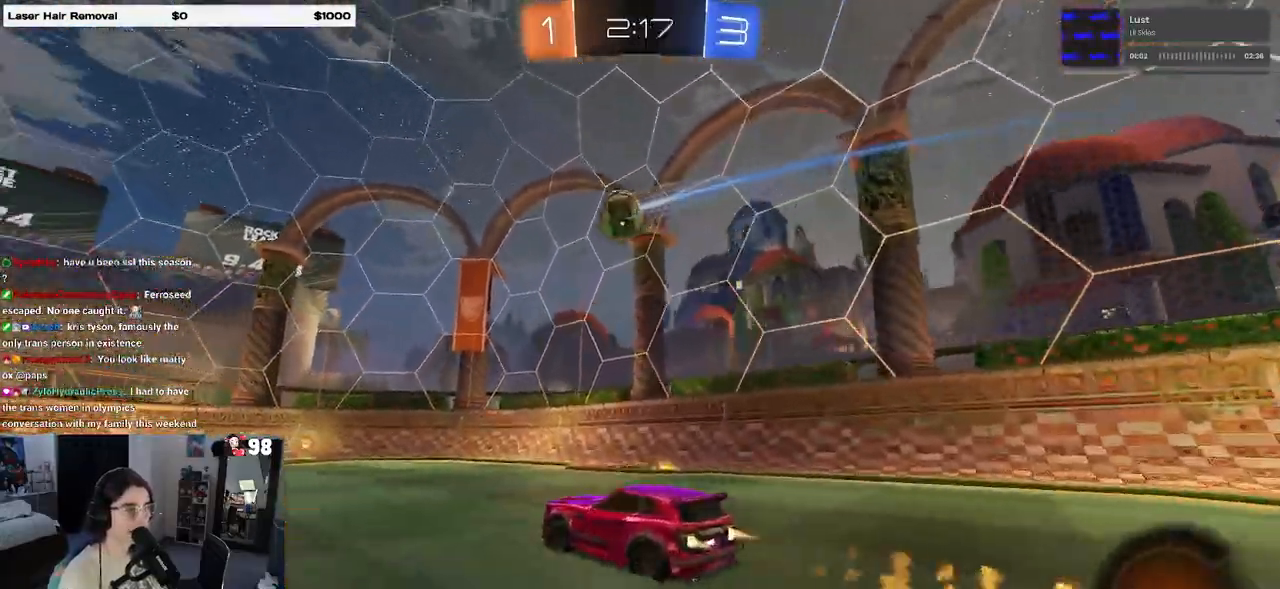
{"buttons": ["R1", "R2"], "left_stick": "center", "right_stick": "center", "events": [[33, "left_stick", "right"], [133, "left_stick", "center"]]}
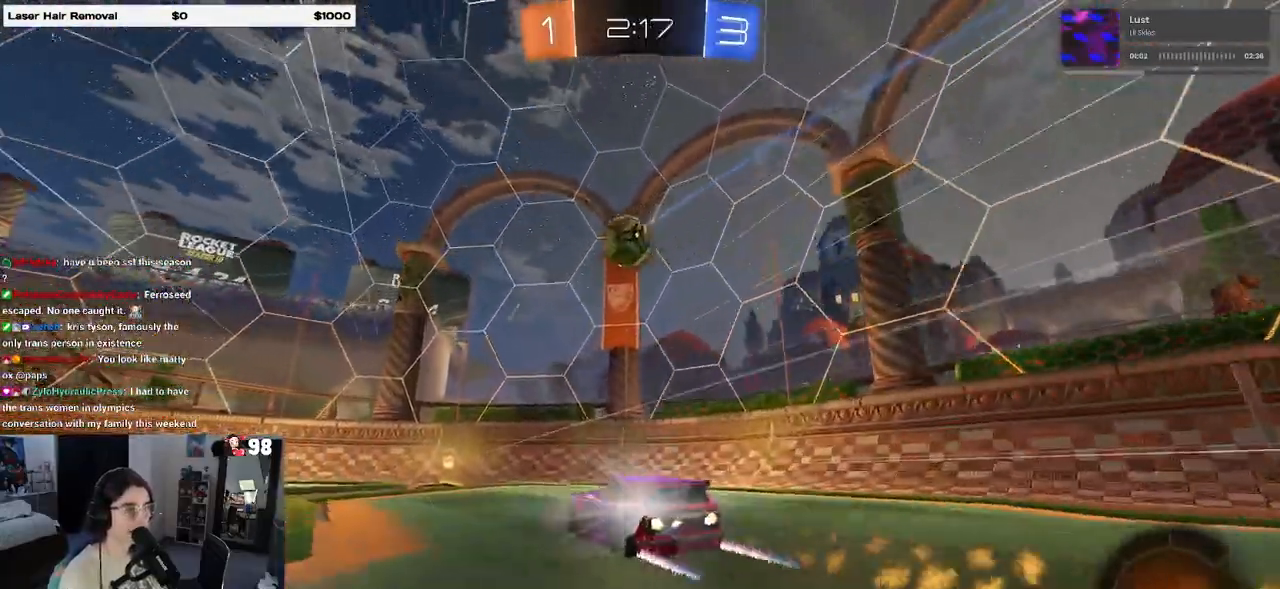
{"buttons": ["R2"], "left_stick": "left", "right_stick": "center", "events": [[83, "left_stick", "left"], [100, "R1", "up"], [267, "left_stick", "center"], [383, "left_stick", "left"]]}
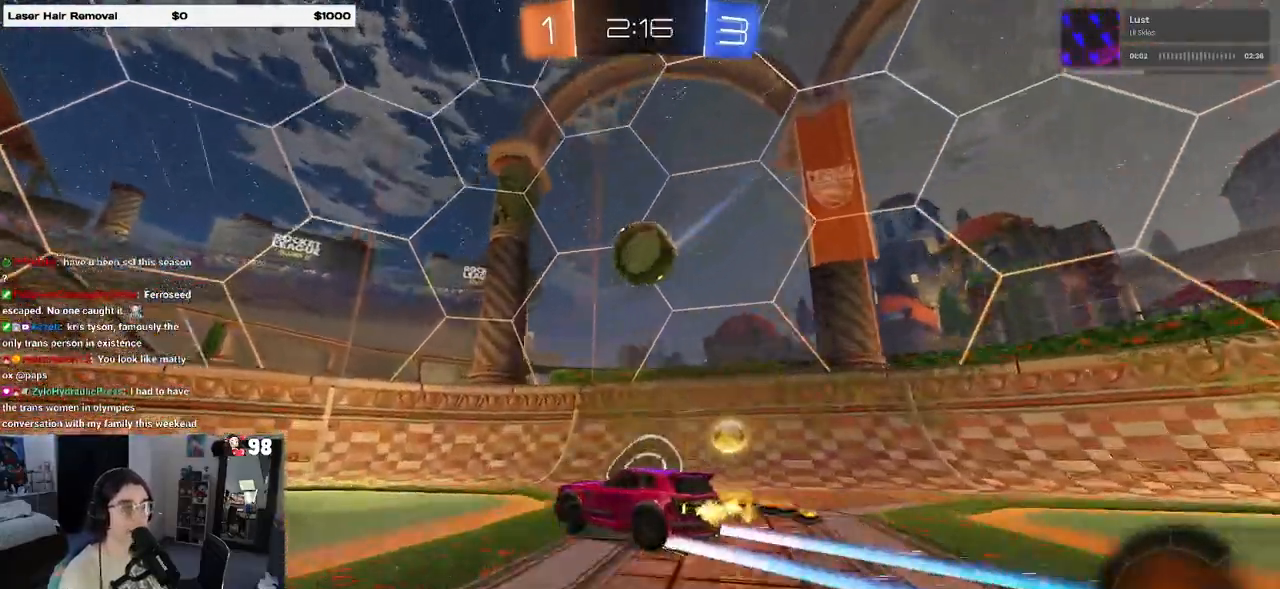
{"buttons": [], "left_stick": "left", "right_stick": "center", "events": [[50, "R2", "up"], [150, "L2", "down"], [200, "R2", "down"], [333, "L2", "up"], [350, "left_stick", "center"], [433, "left_stick", "left"], [450, "R2", "up"]]}
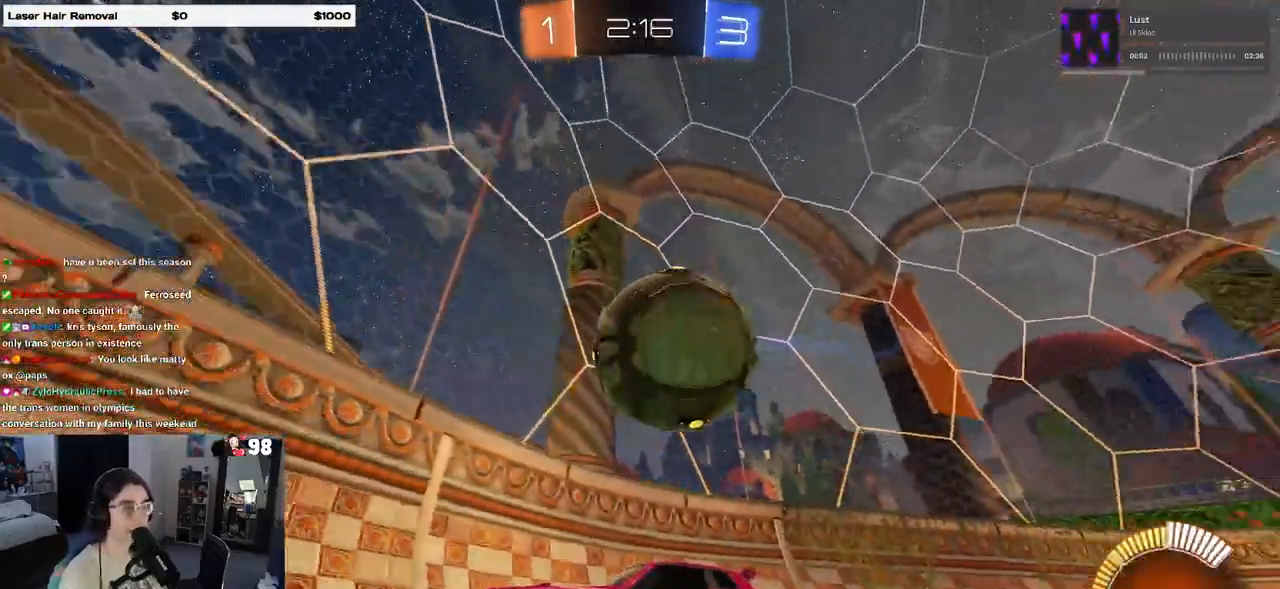
{"buttons": ["R2"], "left_stick": "right", "right_stick": "center", "events": [[133, "left_stick", "right"], [217, "L2", "down"], [367, "L2", "up"], [367, "R2", "down"]]}
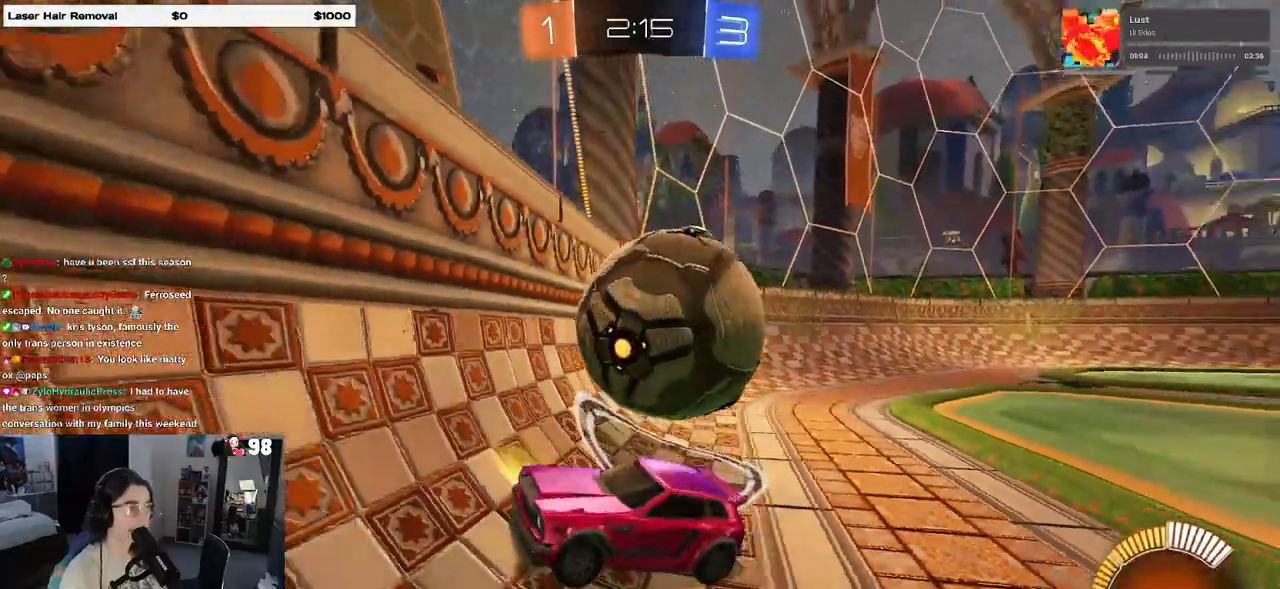
{"buttons": ["CROSS", "R2"], "left_stick": "right", "right_stick": "center", "events": [[50, "R2", "up"], [67, "L2", "down"], [250, "R2", "down"], [300, "CROSS", "down"], [383, "L2", "up"]]}
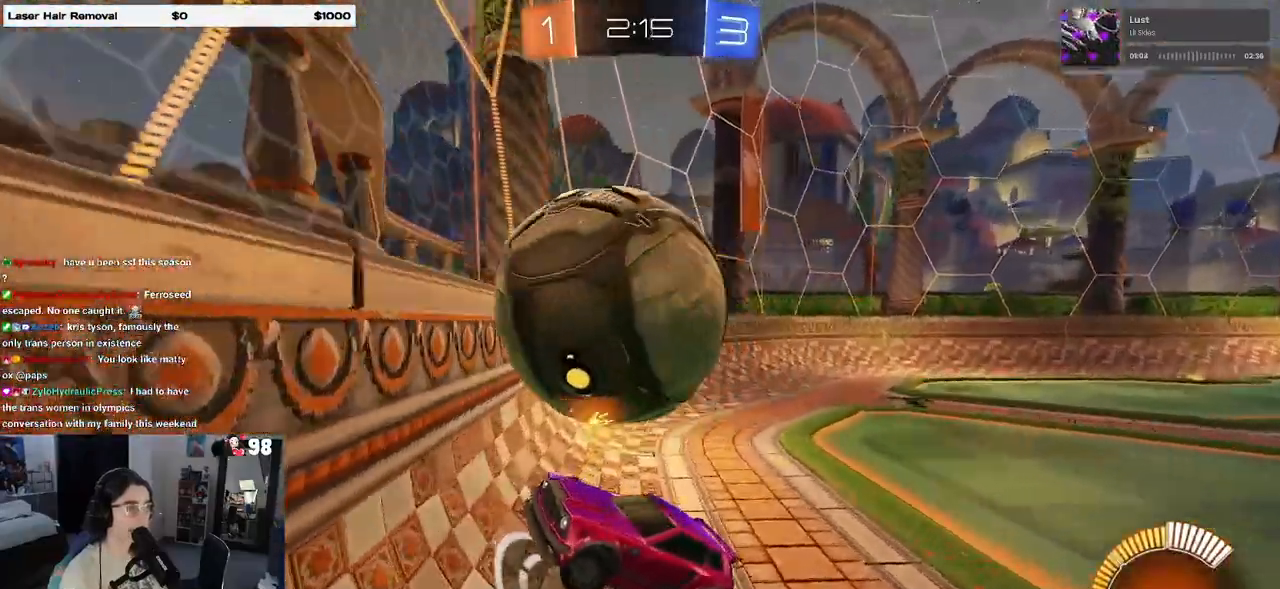
{"buttons": ["SQUARE", "R2"], "left_stick": "down-right", "right_stick": "center", "events": [[17, "CROSS", "up"], [17, "left_stick", "up-right"], [50, "L1", "down"], [133, "R1", "down"], [300, "L1", "up"], [350, "R1", "up"], [433, "SQUARE", "down"], [450, "left_stick", "down-right"]]}
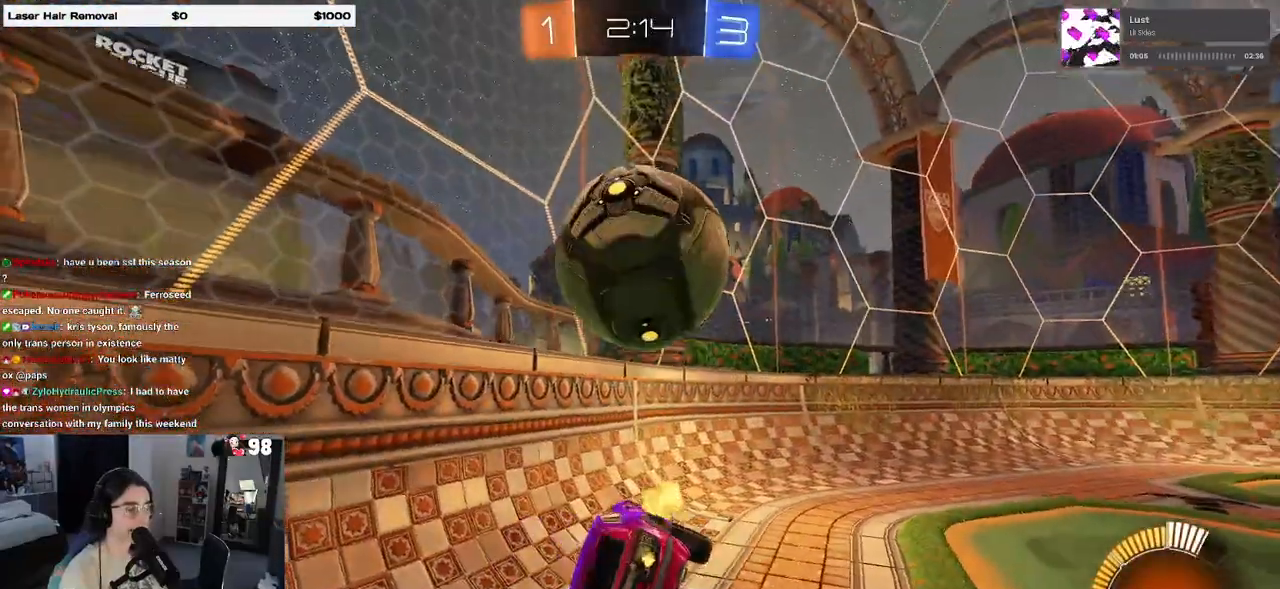
{"buttons": ["R2"], "left_stick": "left", "right_stick": "center", "events": [[133, "SQUARE", "up"], [183, "left_stick", "center"], [267, "left_stick", "left"]]}
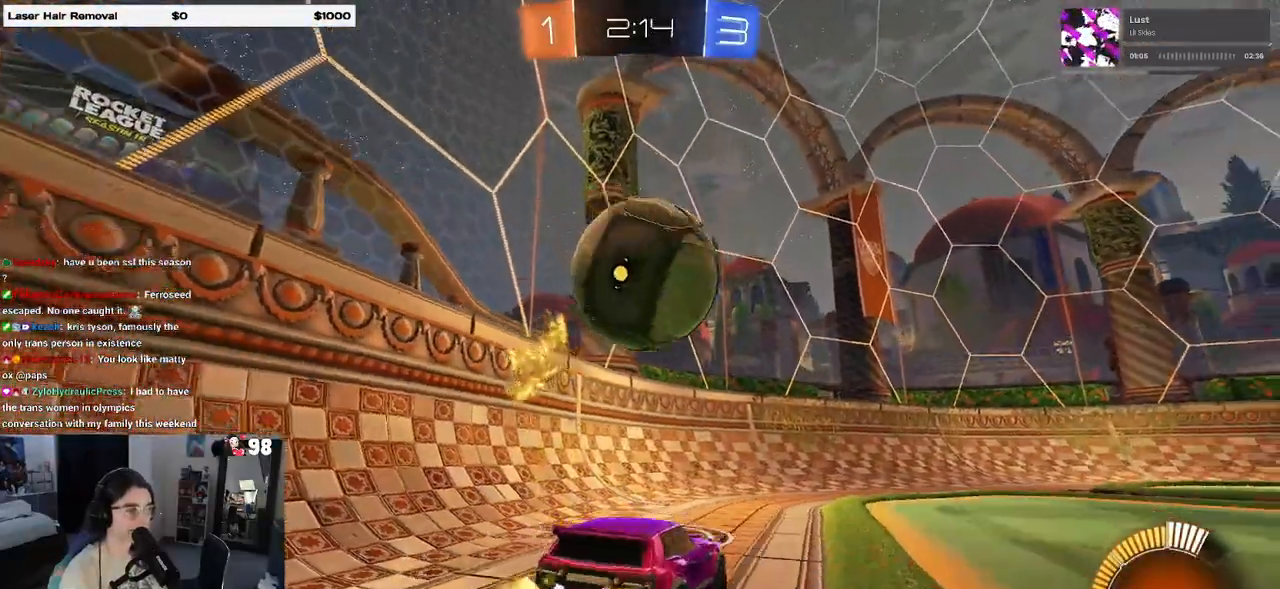
{"buttons": ["R1", "R2"], "left_stick": "center", "right_stick": "center", "events": [[233, "left_stick", "center"], [267, "R1", "down"]]}
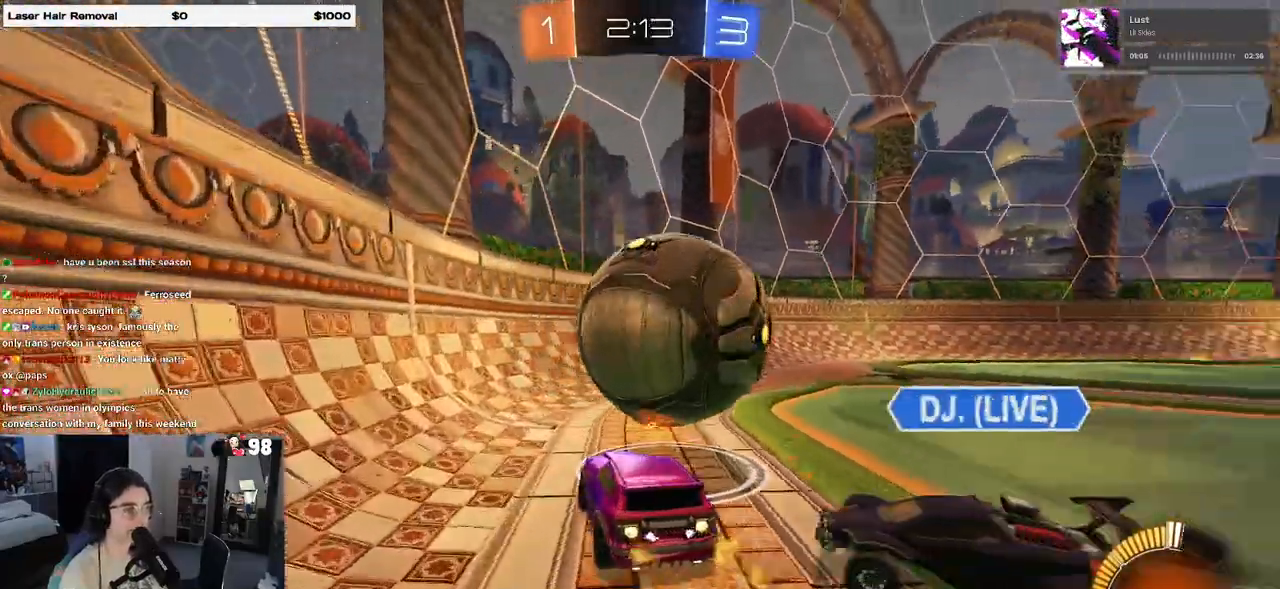
{"buttons": ["R2"], "left_stick": "center", "right_stick": "center", "events": [[67, "left_stick", "left"], [133, "R2", "up"], [150, "left_stick", "center"], [183, "R2", "down"], [200, "left_stick", "right"], [333, "R1", "up"], [417, "left_stick", "center"]]}
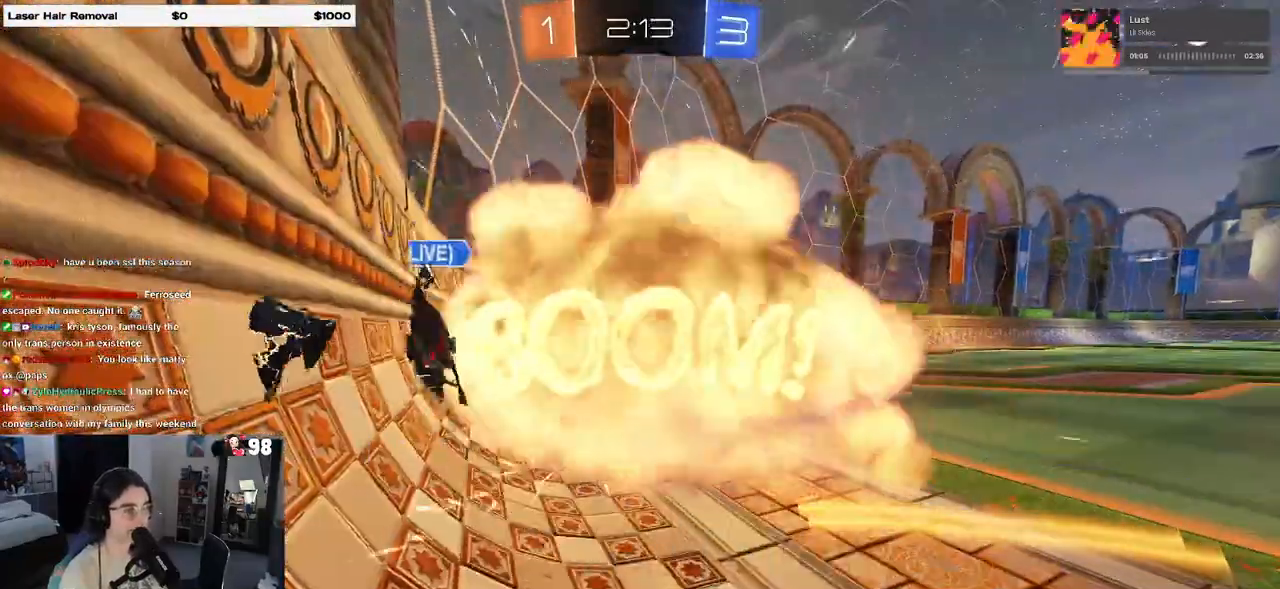
{"buttons": ["R2"], "left_stick": "center", "right_stick": "center", "events": [[17, "R2", "up"], [233, "R2", "down"]]}
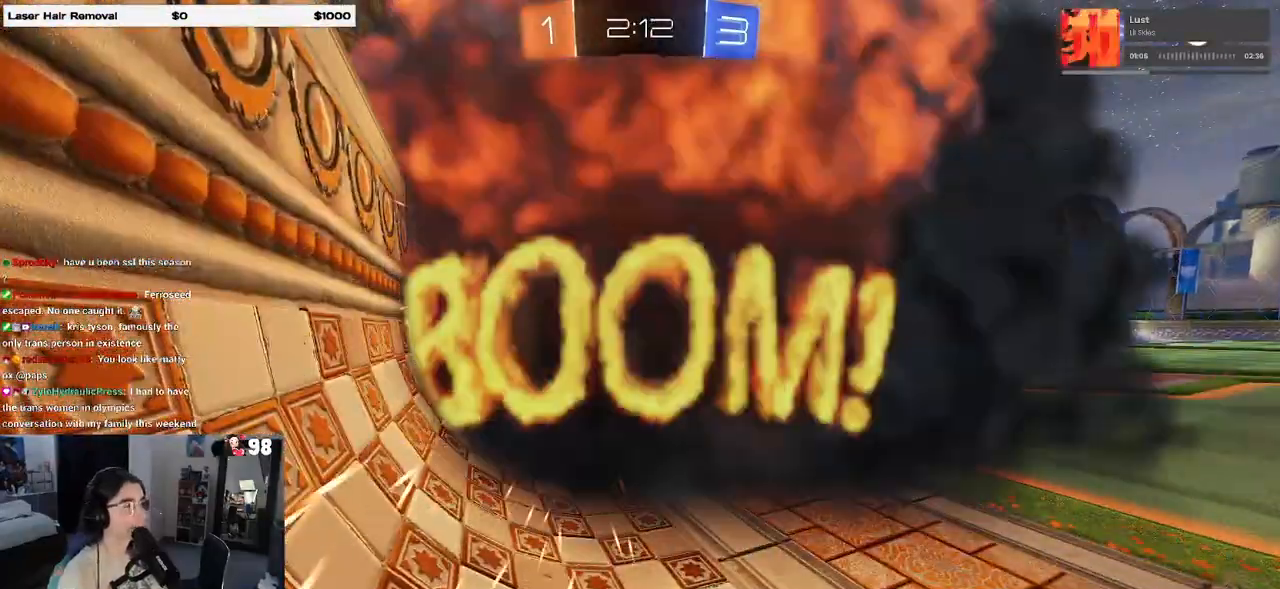
{"buttons": ["R2"], "left_stick": "center", "right_stick": "center", "events": []}
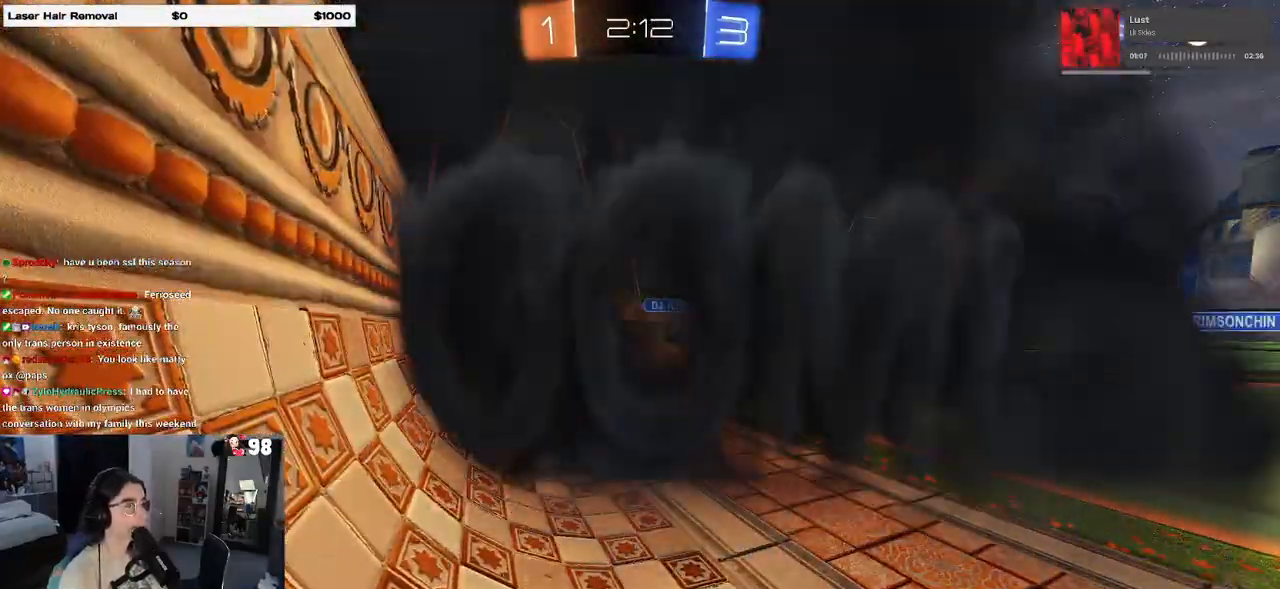
{"buttons": ["R2"], "left_stick": "center", "right_stick": "center", "events": []}